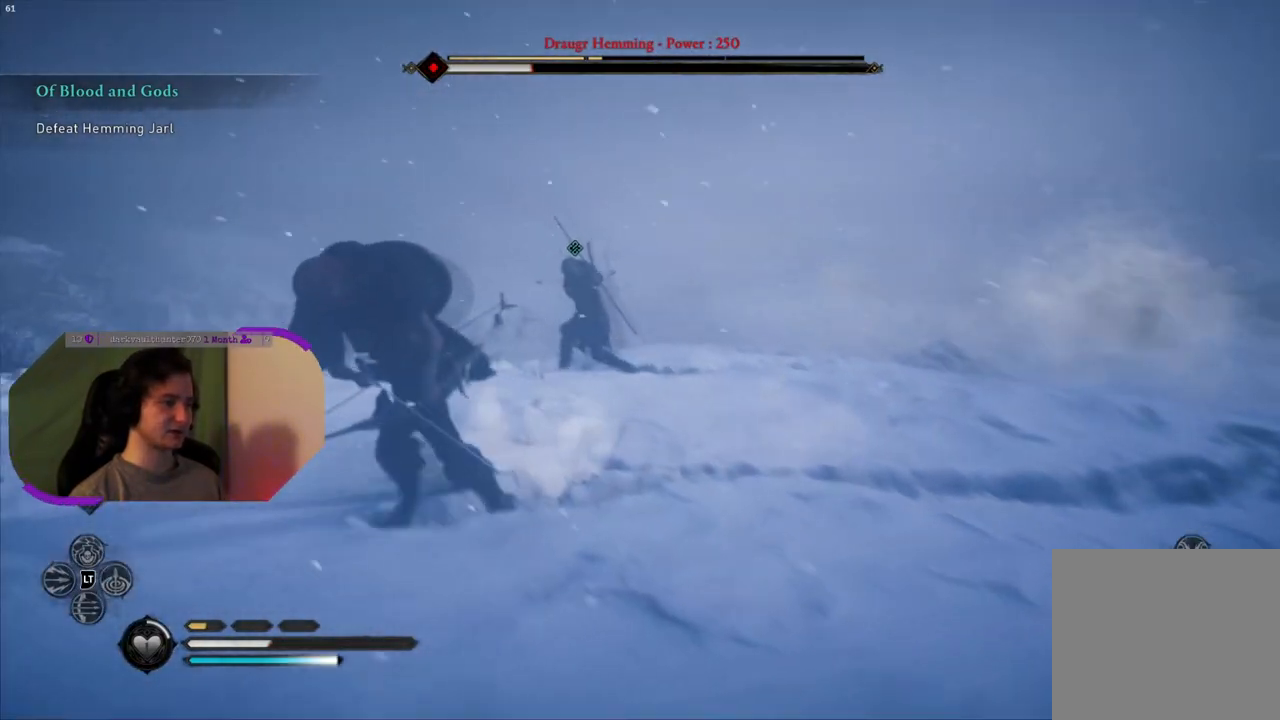
Gameplay with a controller (PlayStation layout); each line is a JSON object with the inputs held at the frame after it. "events" lists button and stick changes between this image and that frame as [ms after this image, input, new state], when the widget could be followed in between.
{"buttons": ["DPAD_RIGHT"], "left_stick": "center", "right_stick": "center", "events": [[50, "right_stick", "center"], [367, "left_stick", "center"], [467, "DPAD_RIGHT", "down"]]}
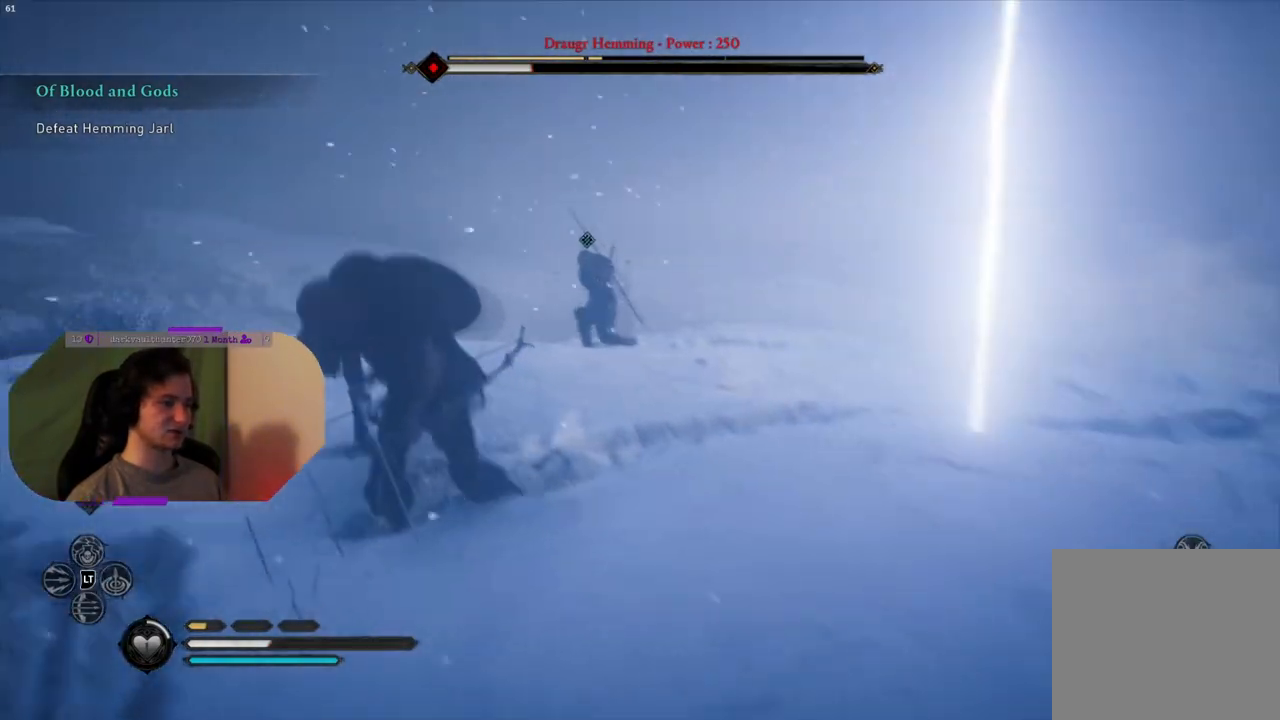
{"buttons": ["L2"], "left_stick": "down-left", "right_stick": "center", "events": [[50, "DPAD_RIGHT", "up"], [217, "left_stick", "down"], [267, "right_stick", "up-left"], [350, "L2", "down"], [367, "left_stick", "down-left"], [367, "right_stick", "center"]]}
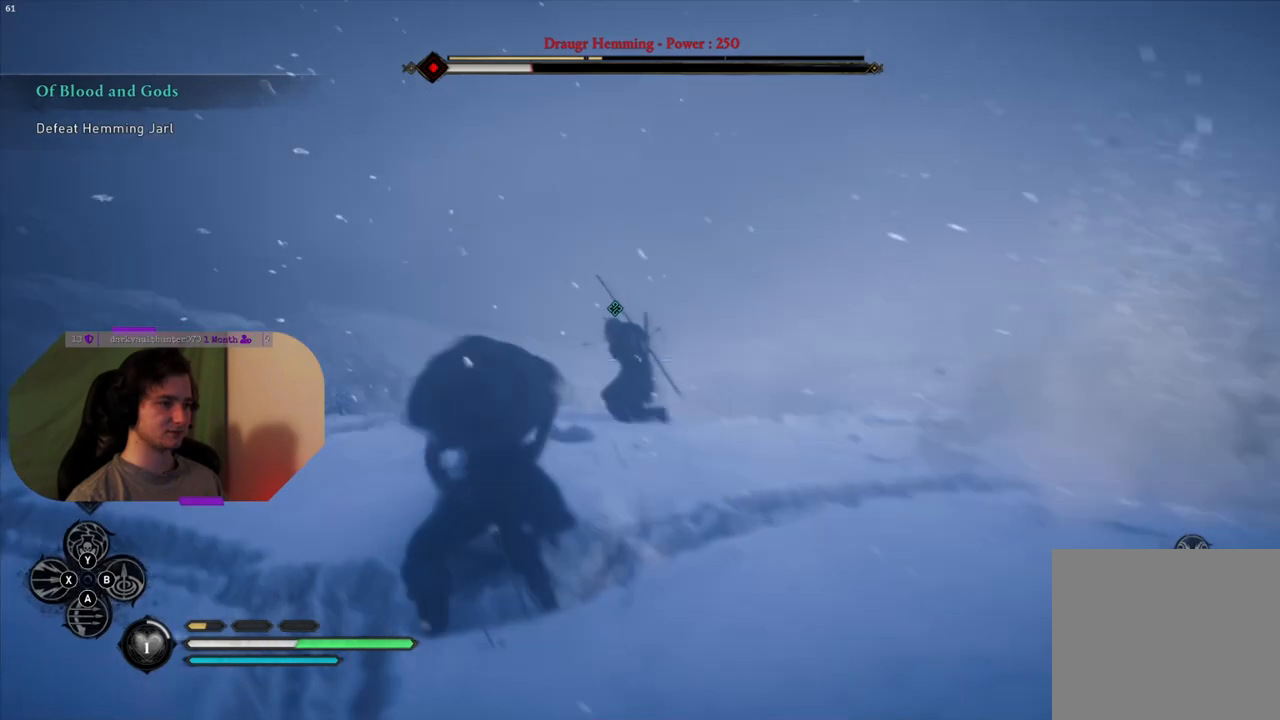
{"buttons": ["L2", "R2"], "left_stick": "down-left", "right_stick": "center", "events": [[17, "left_stick", "left"], [300, "right_stick", "up-left"], [317, "R2", "down"], [350, "left_stick", "down-left"], [500, "right_stick", "center"]]}
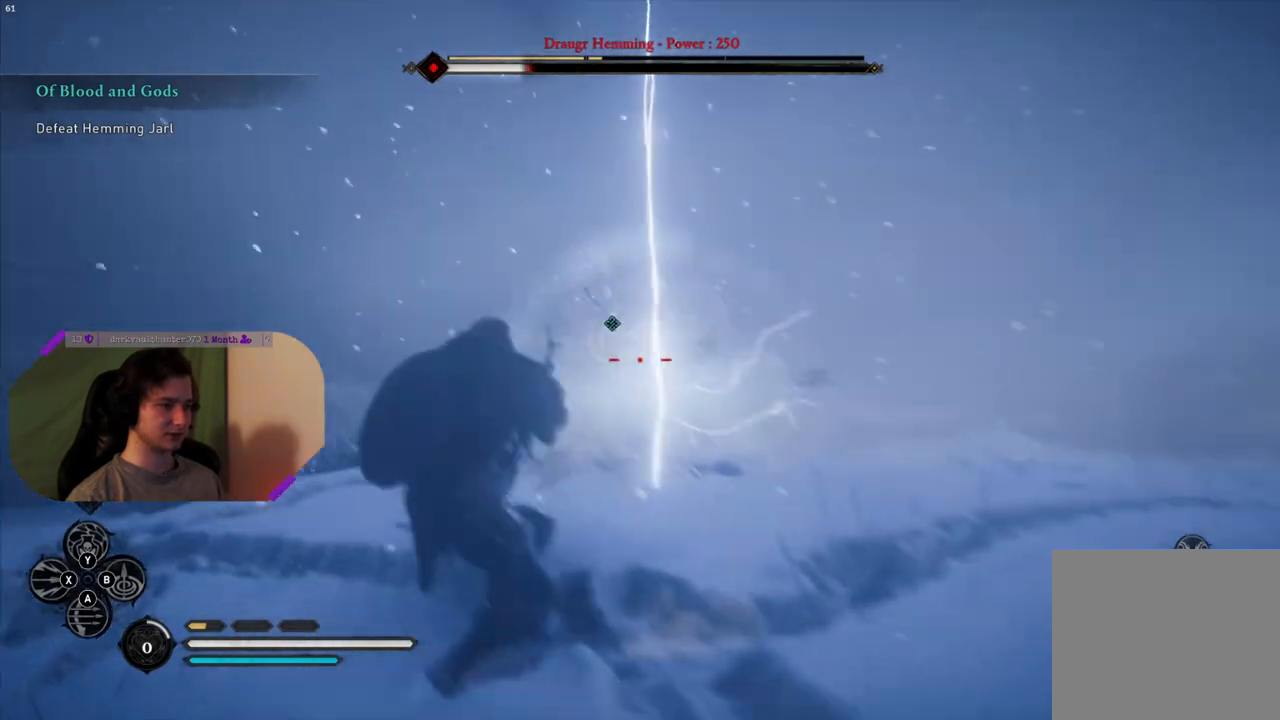
{"buttons": ["L2", "R2"], "left_stick": "down-left", "right_stick": "up-left", "events": [[167, "right_stick", "up-left"]]}
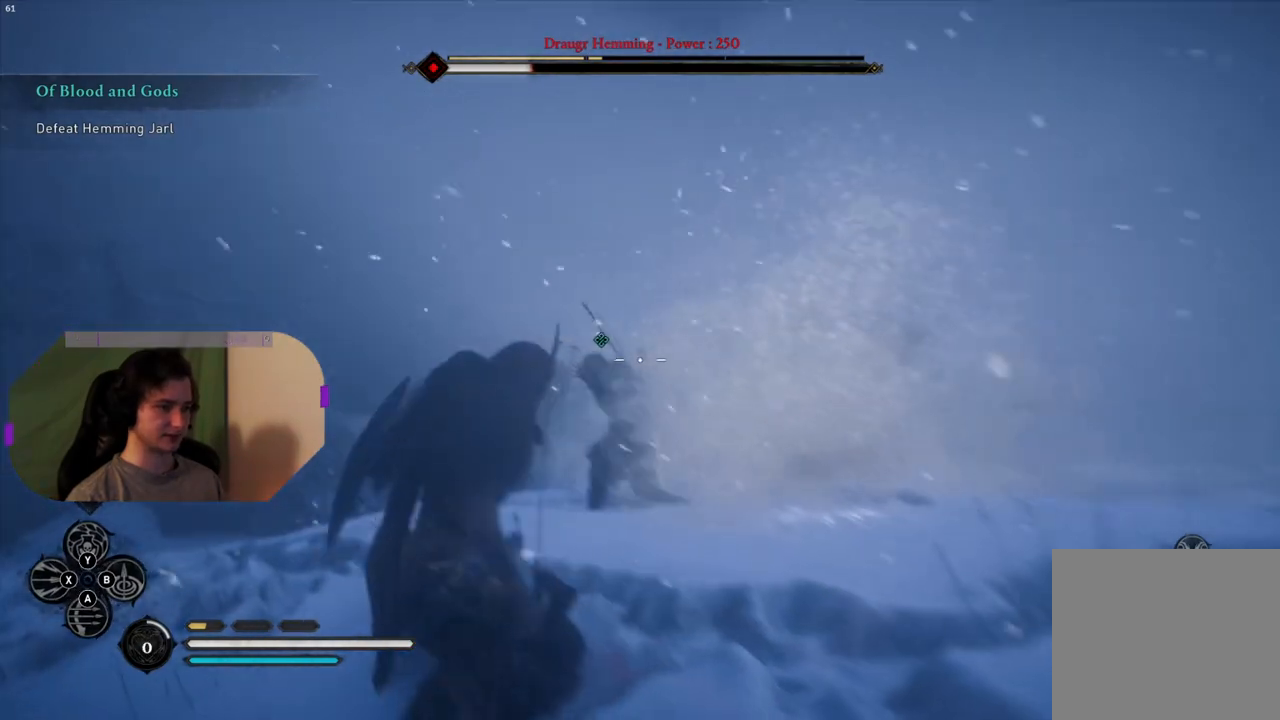
{"buttons": ["L2", "R2"], "left_stick": "down", "right_stick": "center", "events": [[17, "right_stick", "left"], [217, "left_stick", "down"], [483, "right_stick", "center"]]}
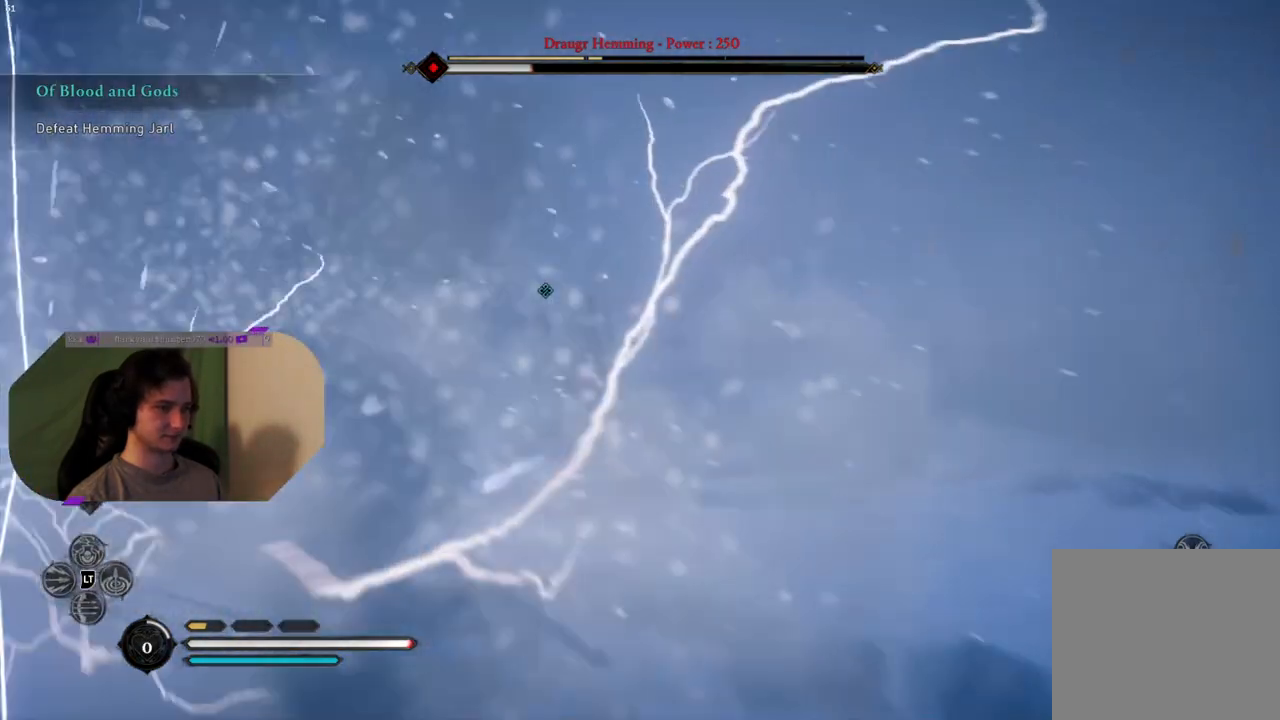
{"buttons": [], "left_stick": "down-right", "right_stick": "center", "events": [[17, "R2", "up"], [83, "L2", "up"], [117, "left_stick", "down-right"], [200, "SQUARE", "down"], [333, "SQUARE", "up"]]}
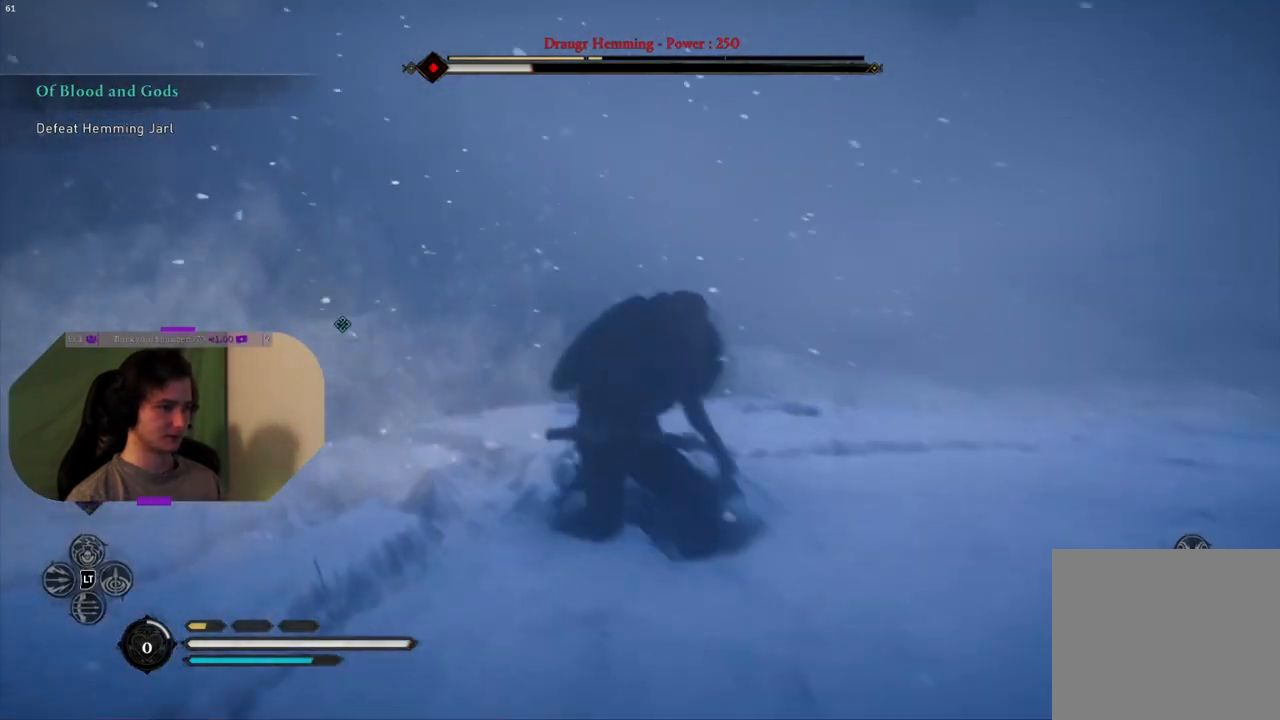
{"buttons": [], "left_stick": "down-right", "right_stick": "left", "events": [[100, "SQUARE", "down"], [250, "SQUARE", "up"], [417, "right_stick", "left"]]}
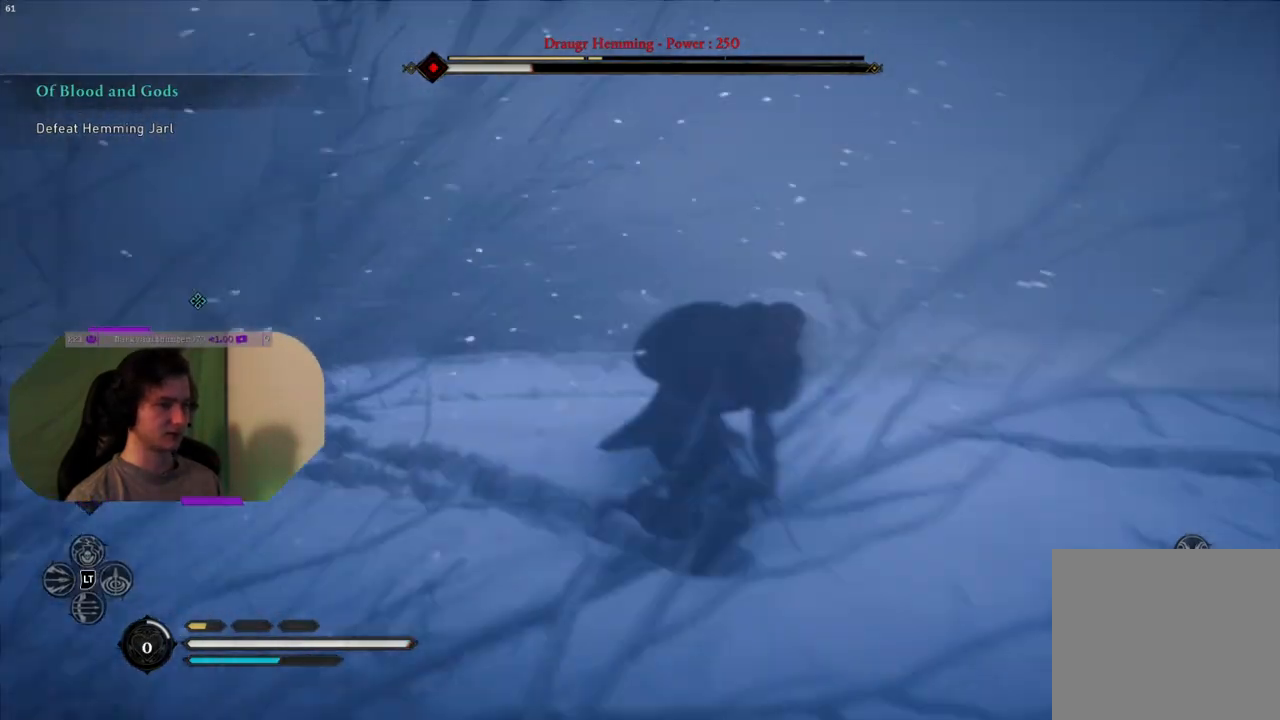
{"buttons": [], "left_stick": "down-right", "right_stick": "center", "events": [[400, "right_stick", "center"]]}
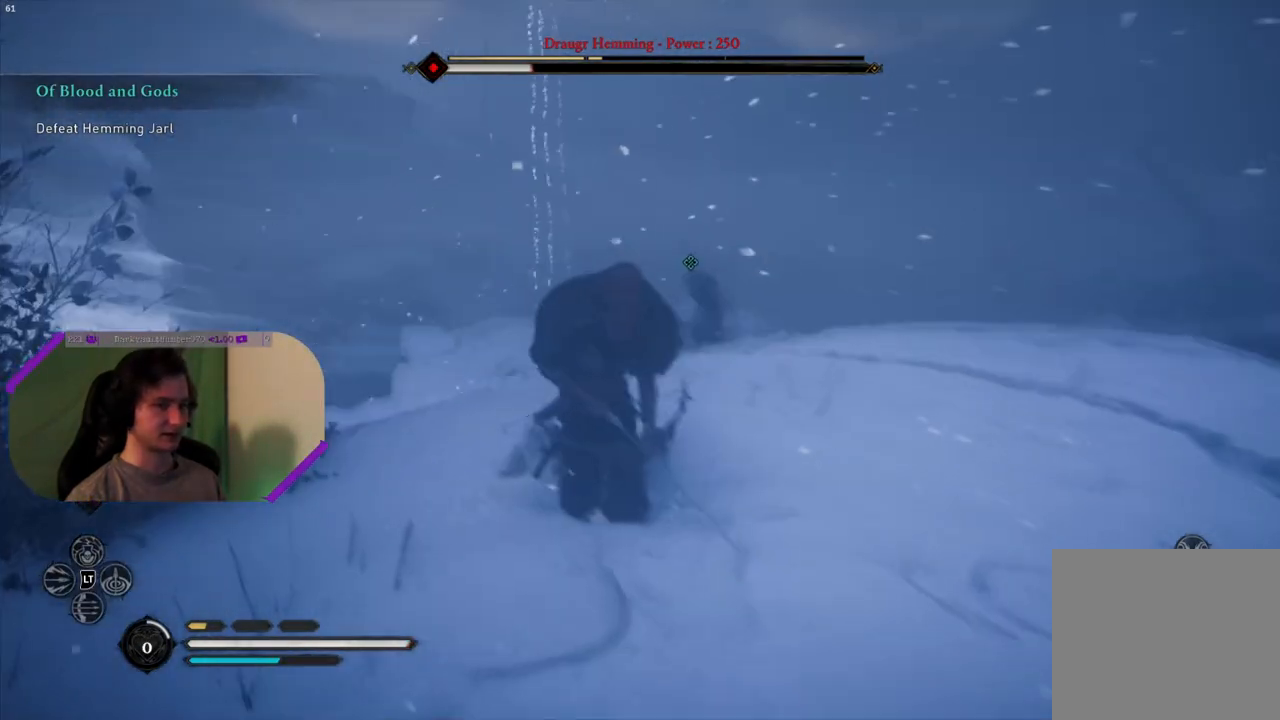
{"buttons": ["L2", "R2"], "left_stick": "down-right", "right_stick": "up-left", "events": [[100, "L2", "down"], [117, "right_stick", "left"], [167, "right_stick", "up-left"], [283, "R2", "down"]]}
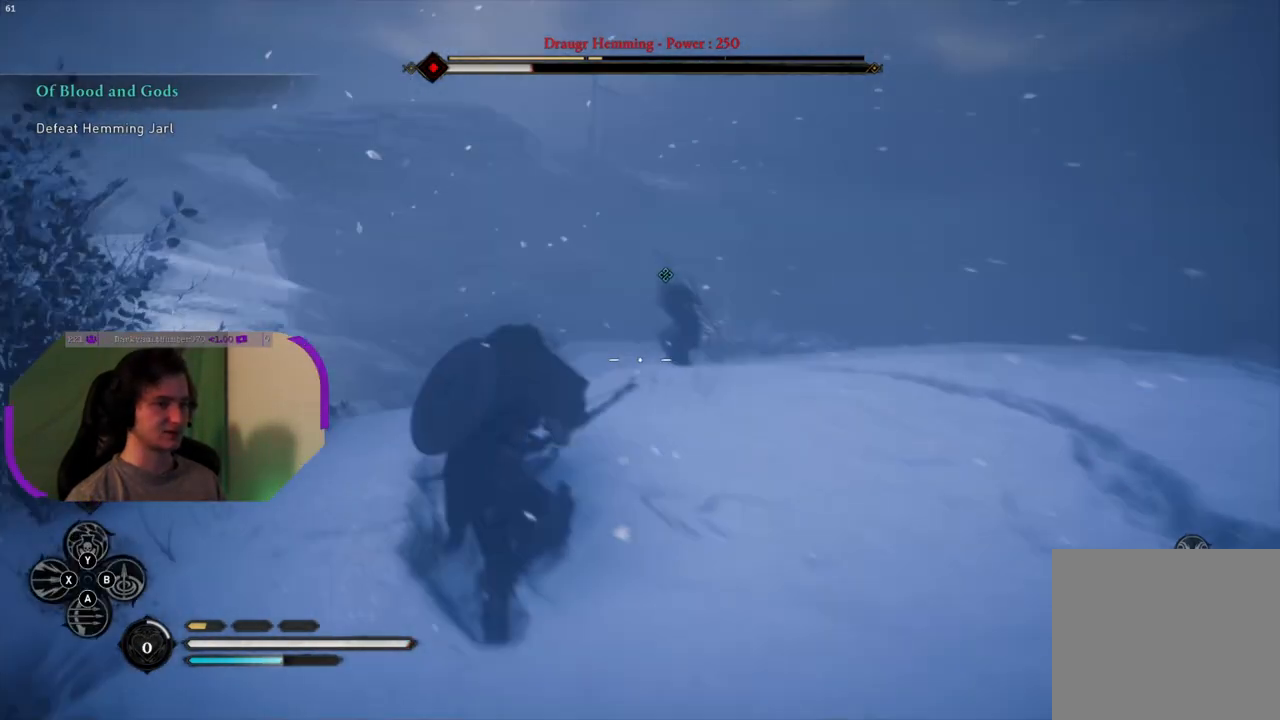
{"buttons": ["L2", "R2"], "left_stick": "down", "right_stick": "center", "events": [[133, "right_stick", "center"], [267, "right_stick", "up"], [283, "left_stick", "down"], [500, "right_stick", "center"]]}
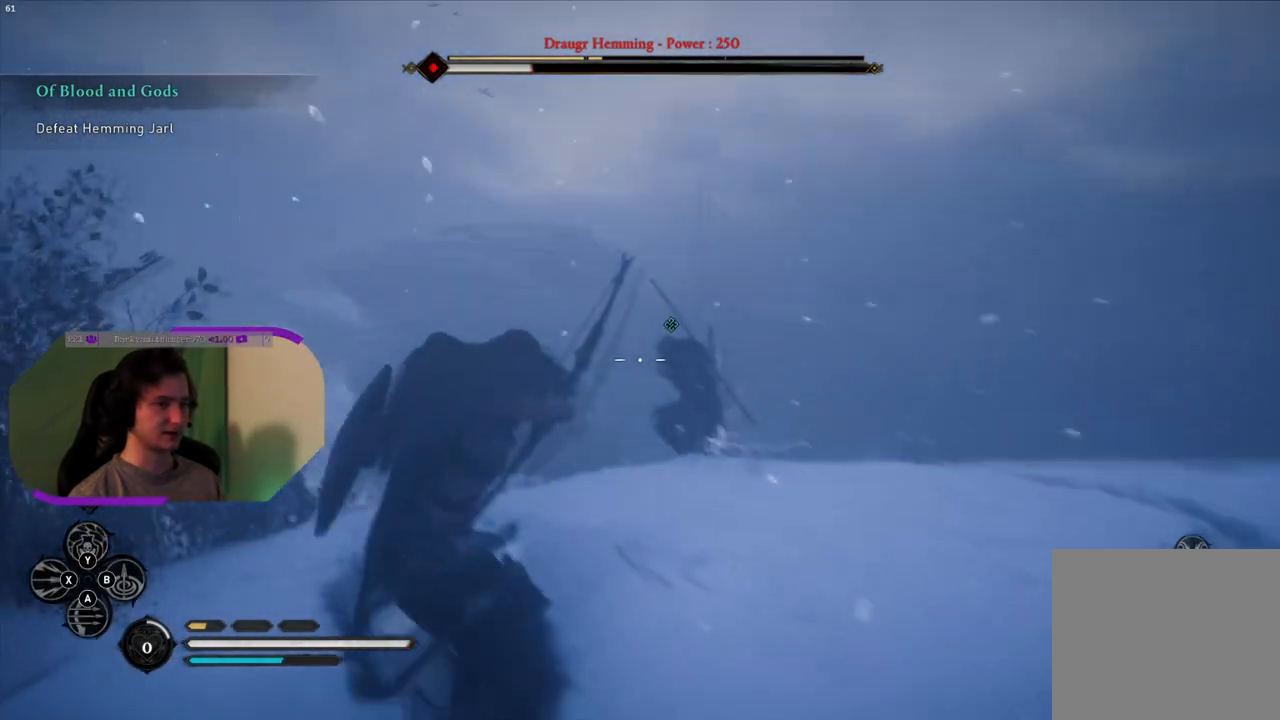
{"buttons": ["SQUARE"], "left_stick": "down", "right_stick": "center", "events": [[67, "left_stick", "center"], [150, "right_stick", "up-right"], [267, "right_stick", "center"], [300, "R2", "up"], [300, "left_stick", "down"], [433, "L2", "up"], [467, "SQUARE", "down"]]}
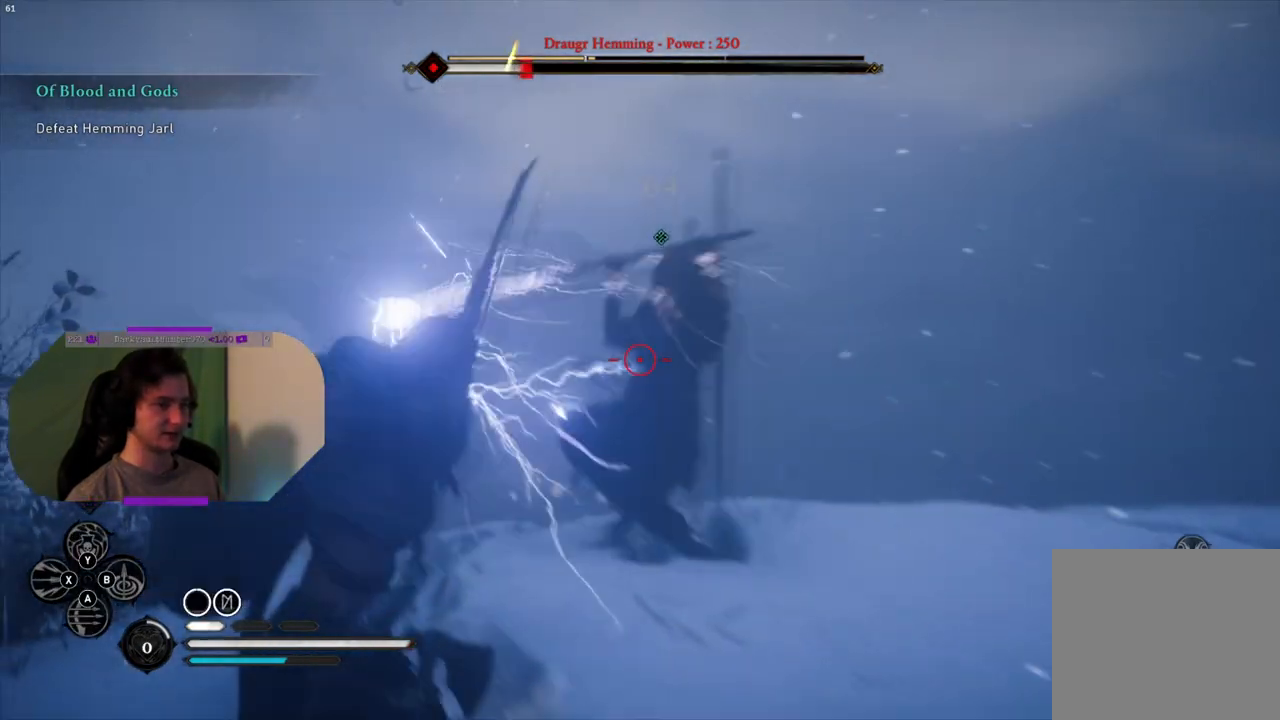
{"buttons": [], "left_stick": "up-right", "right_stick": "center", "events": [[33, "left_stick", "right"], [100, "SQUARE", "up"], [183, "SQUARE", "down"], [267, "left_stick", "up-right"], [283, "SQUARE", "up"]]}
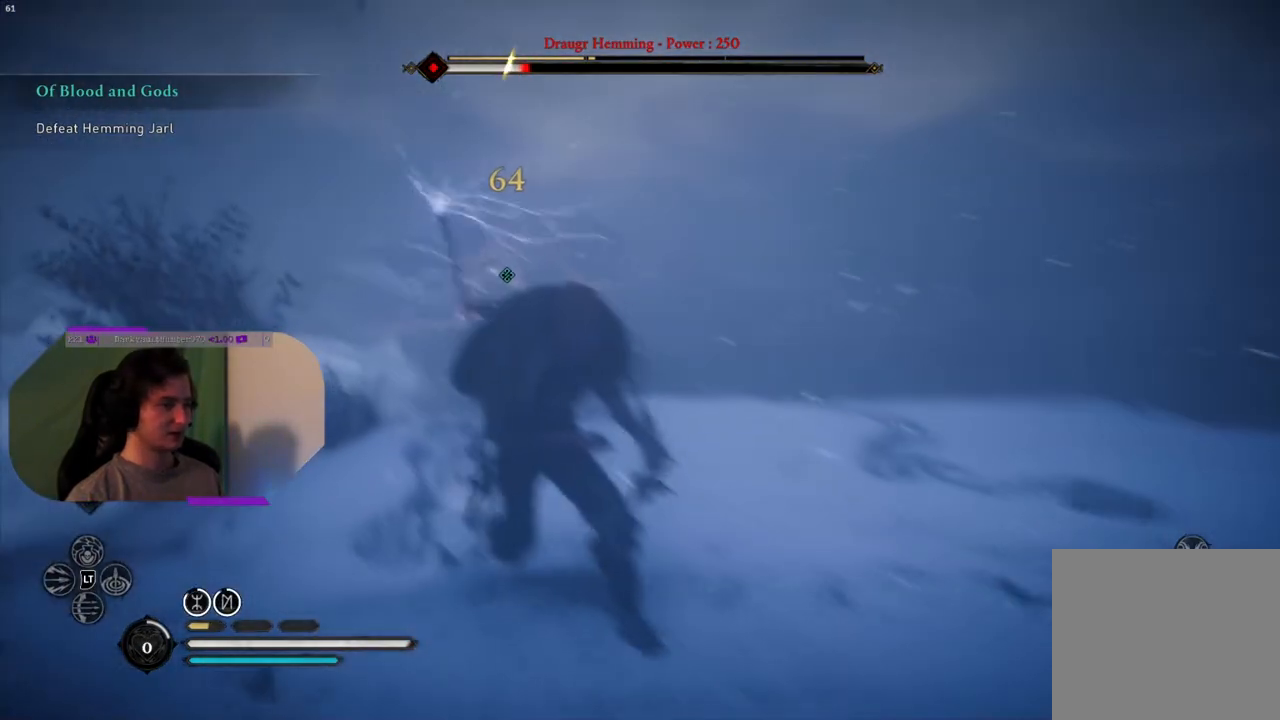
{"buttons": [], "left_stick": "up", "right_stick": "center", "events": [[200, "left_stick", "center"], [250, "SQUARE", "down"], [300, "left_stick", "up"], [333, "SQUARE", "up"]]}
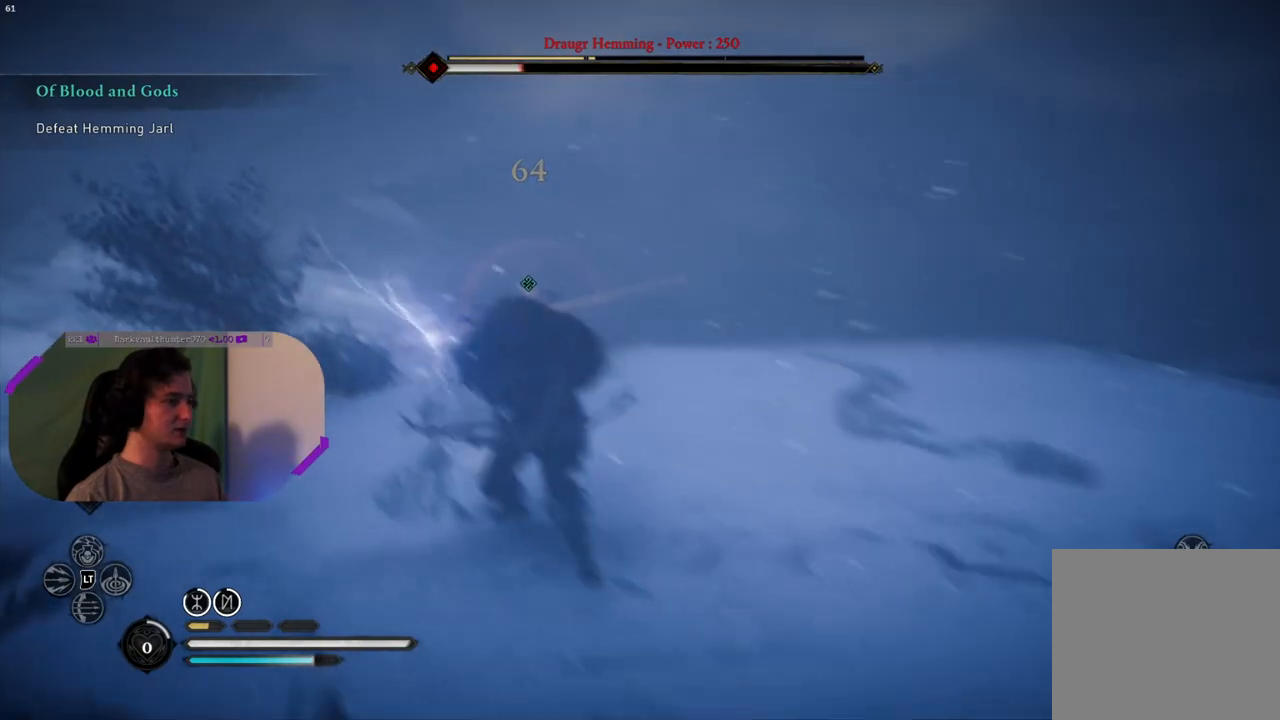
{"buttons": [], "left_stick": "up-right", "right_stick": "center", "events": [[50, "left_stick", "up-right"], [250, "left_stick", "right"], [333, "right_stick", "left"], [400, "right_stick", "center"], [417, "left_stick", "up-right"]]}
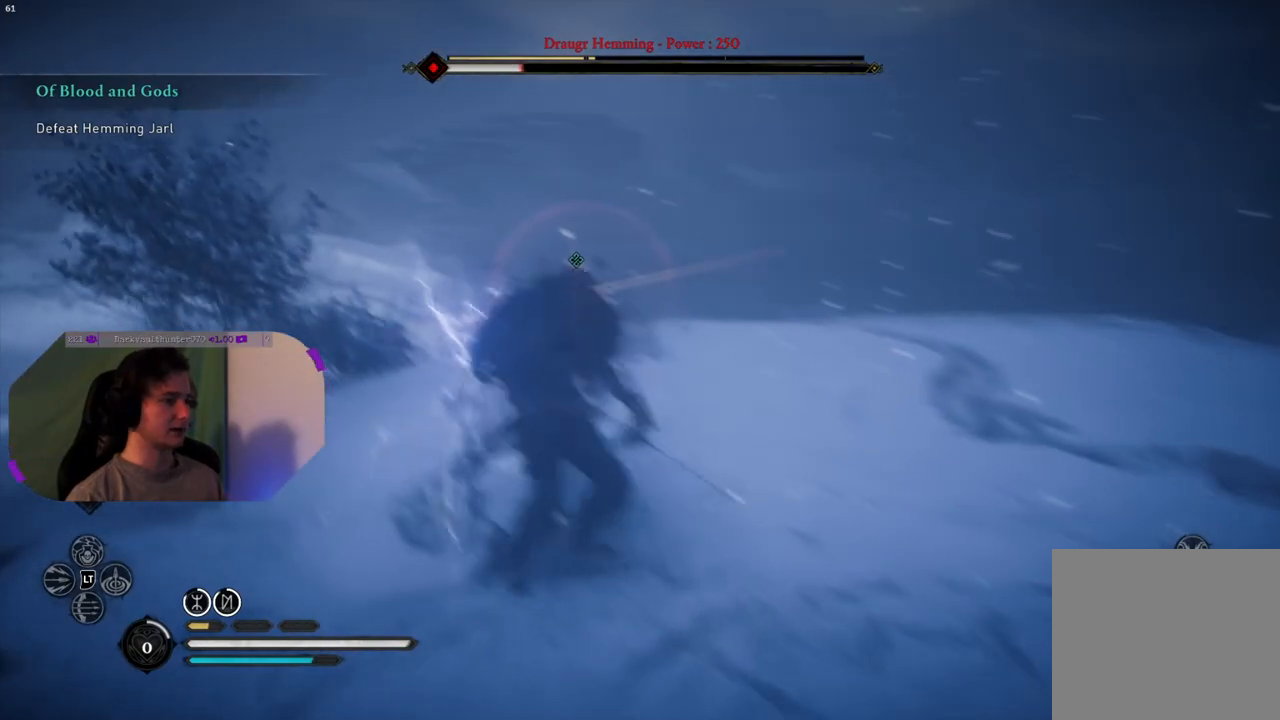
{"buttons": ["R1"], "left_stick": "up-right", "right_stick": "left", "events": [[33, "right_stick", "left"], [167, "R1", "down"], [333, "R1", "up"], [417, "R1", "down"]]}
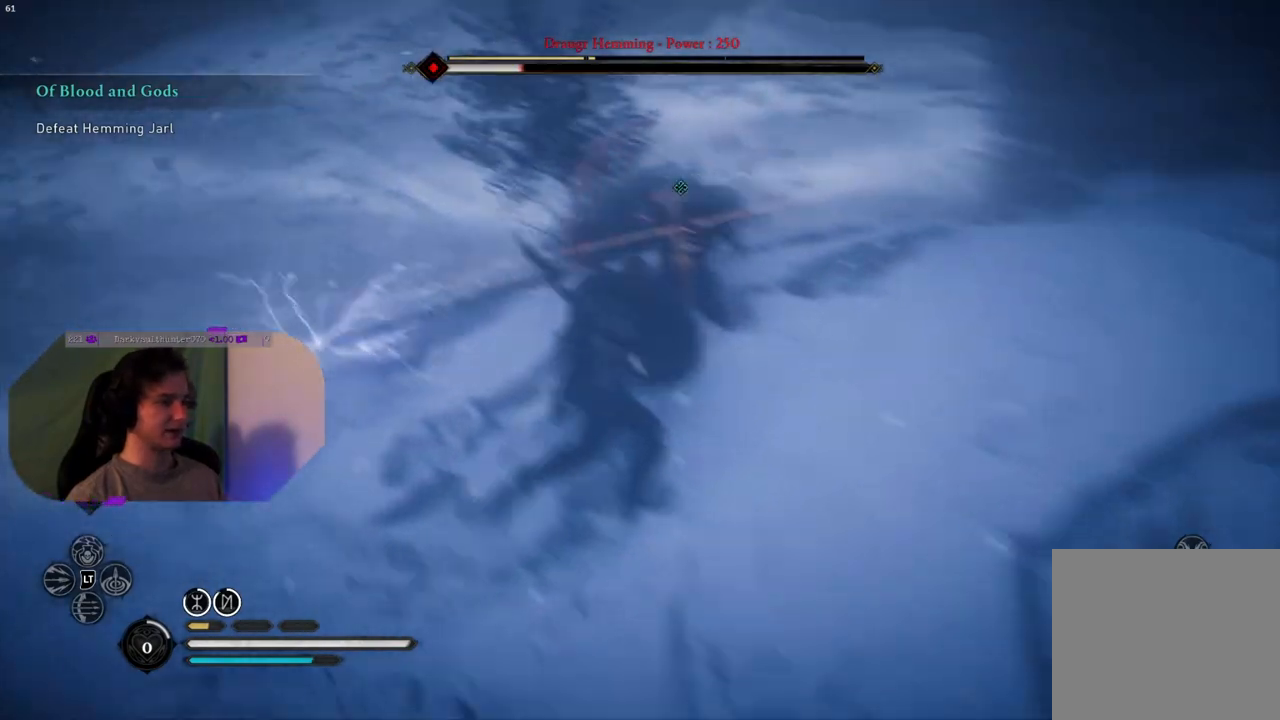
{"buttons": ["R1"], "left_stick": "center", "right_stick": "left", "events": [[50, "R1", "up"], [83, "left_stick", "center"], [133, "R1", "down"], [200, "R1", "up"], [233, "right_stick", "down-left"], [300, "R1", "down"], [333, "right_stick", "left"], [400, "R1", "up"], [467, "R1", "down"]]}
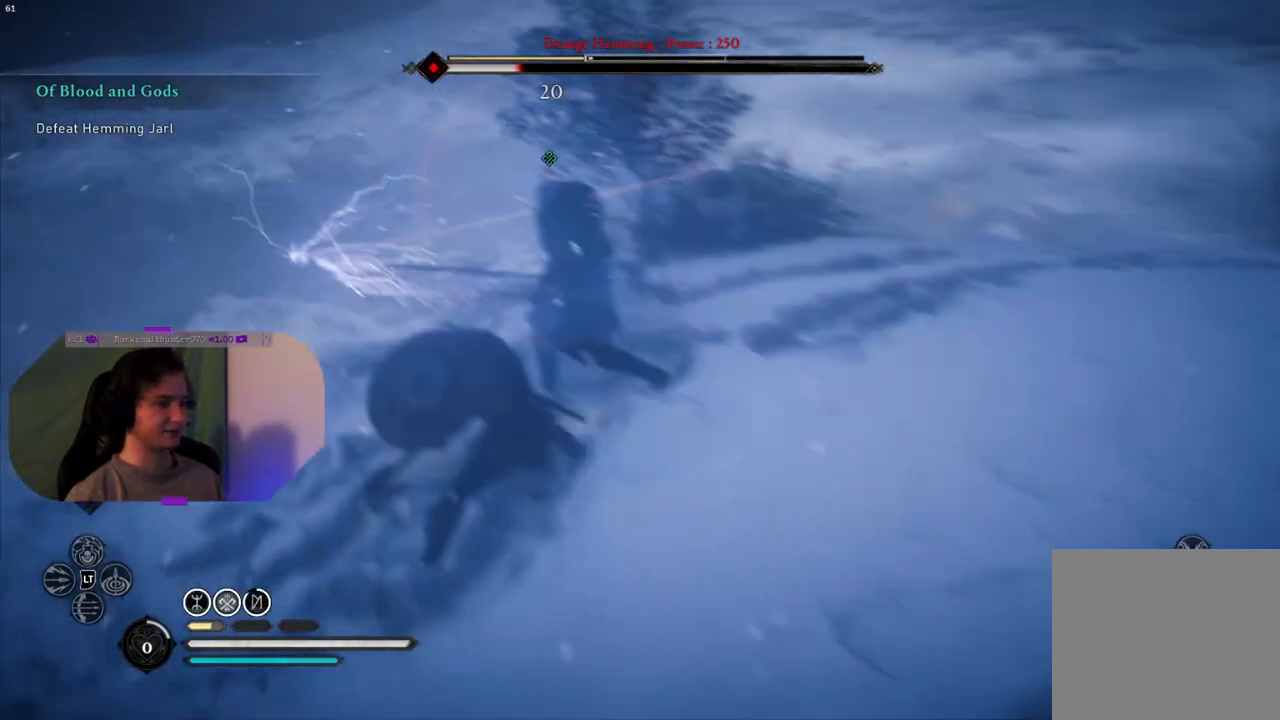
{"buttons": ["R1"], "left_stick": "center", "right_stick": "center", "events": [[50, "R1", "up"], [133, "R1", "down"], [217, "R1", "up"], [283, "right_stick", "center"], [333, "R1", "down"], [400, "R1", "up"], [467, "R1", "down"]]}
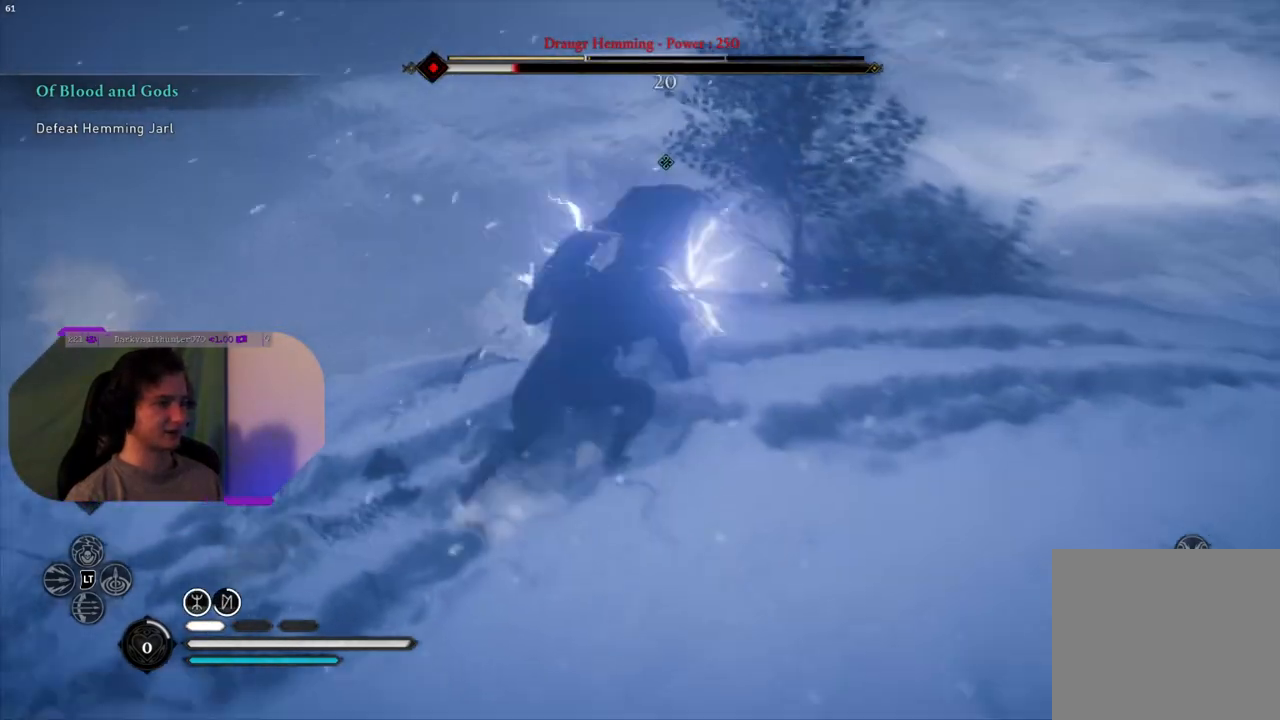
{"buttons": ["R1"], "left_stick": "center", "right_stick": "center", "events": [[67, "R1", "up"], [133, "R1", "down"], [233, "R1", "up"], [300, "R1", "down"], [367, "R1", "up"], [450, "R1", "down"]]}
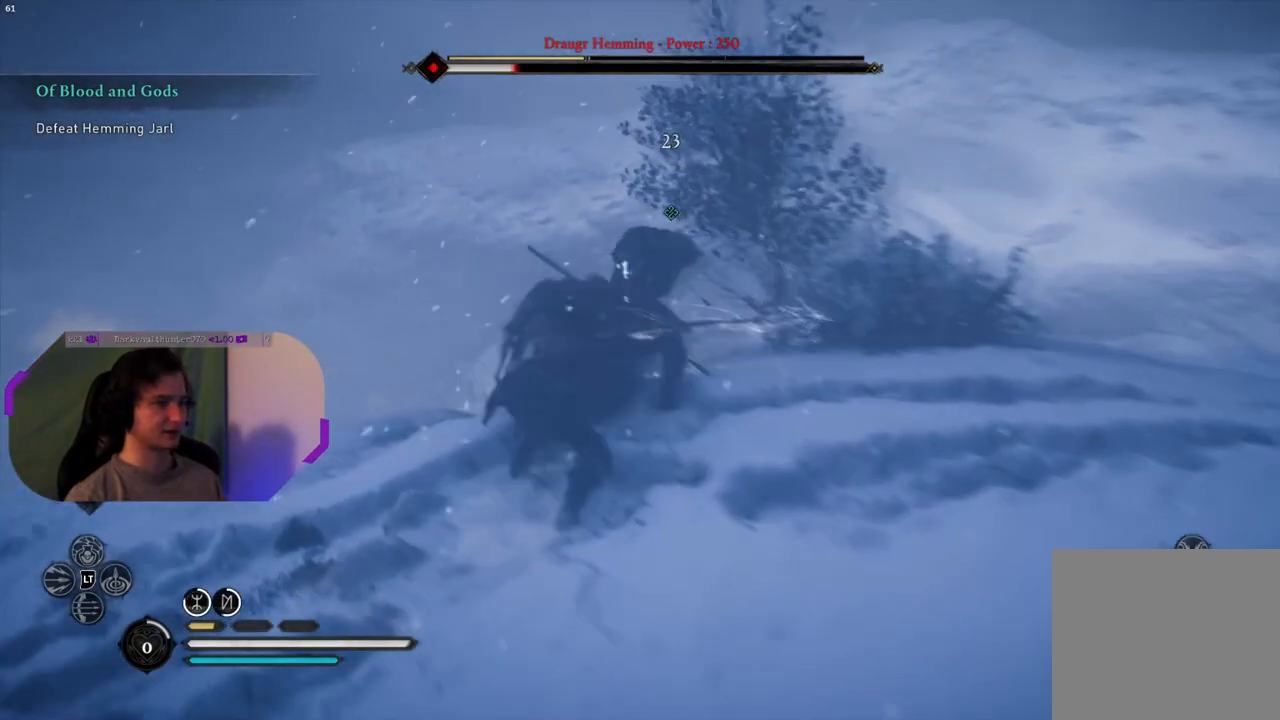
{"buttons": ["SQUARE"], "left_stick": "down", "right_stick": "center", "events": [[50, "R1", "up"], [50, "right_stick", "down"], [117, "R1", "down"], [200, "R1", "up"], [283, "R1", "down"], [317, "right_stick", "center"], [367, "R1", "up"], [417, "left_stick", "down"], [483, "SQUARE", "down"]]}
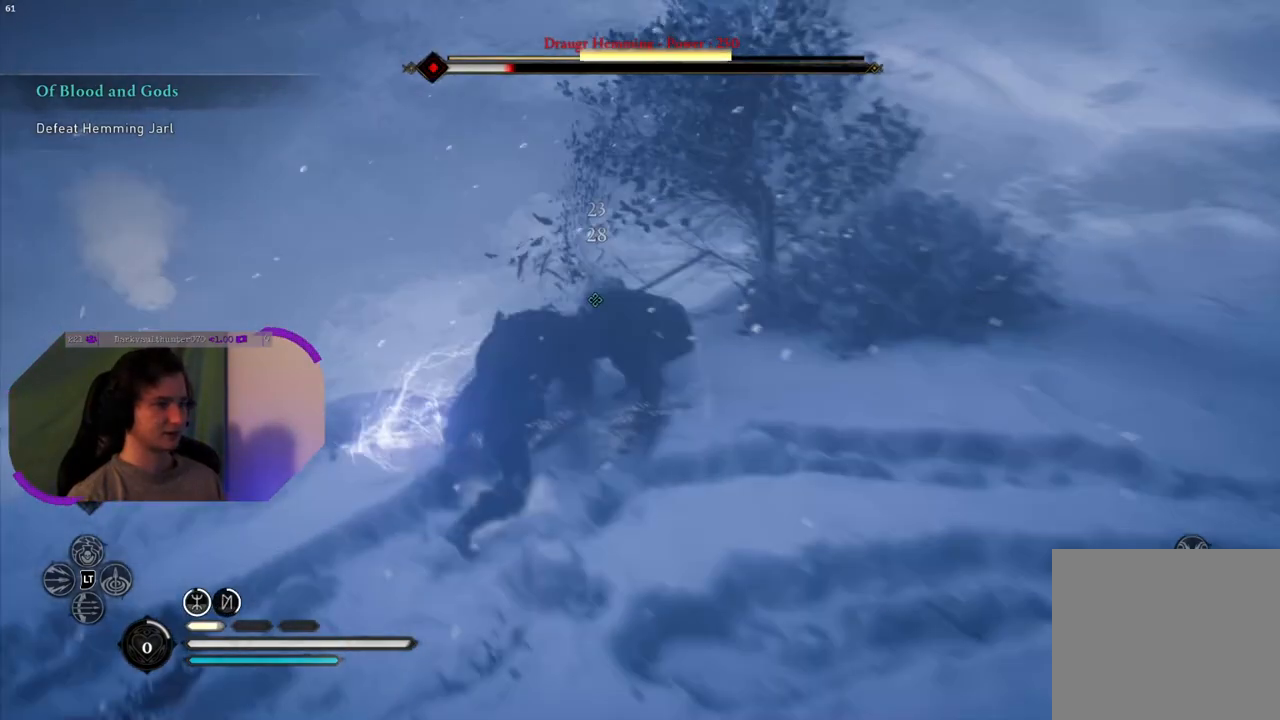
{"buttons": ["SQUARE"], "left_stick": "down", "right_stick": "center", "events": [[133, "SQUARE", "up"], [350, "SQUARE", "down"]]}
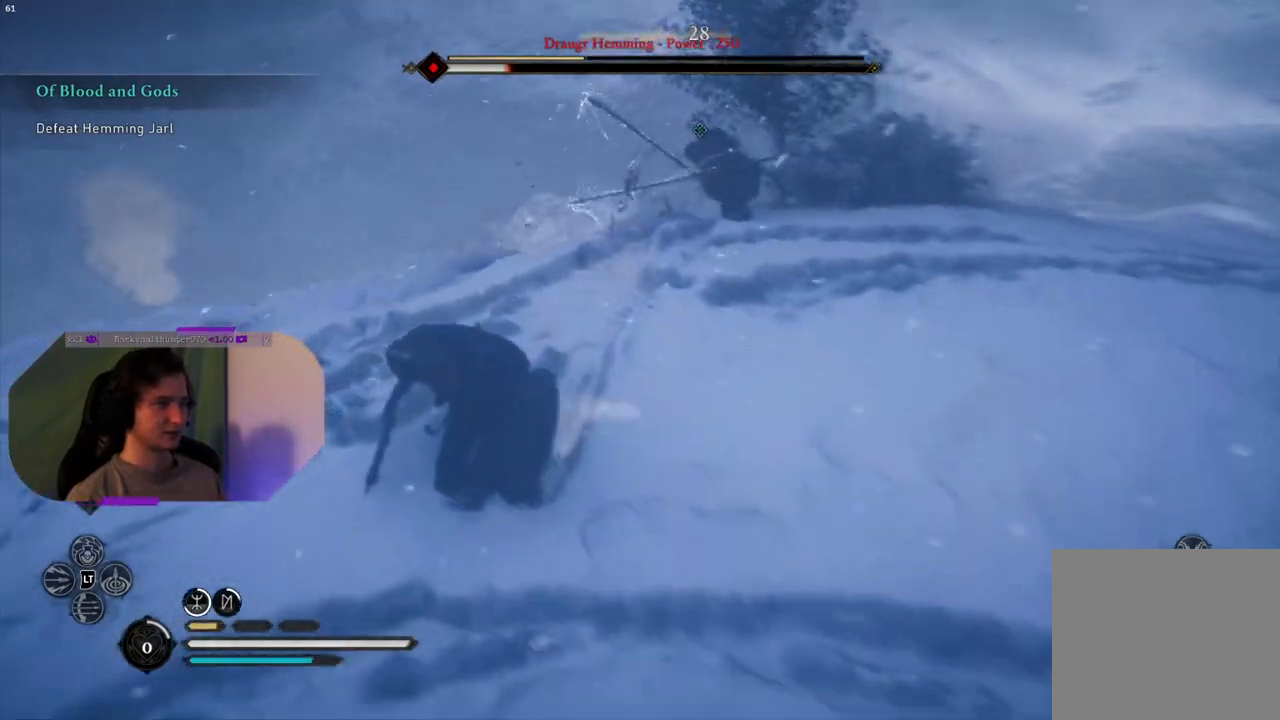
{"buttons": ["L2"], "left_stick": "down", "right_stick": "center", "events": [[17, "SQUARE", "up"], [233, "right_stick", "up-right"], [383, "L2", "down"], [433, "right_stick", "center"]]}
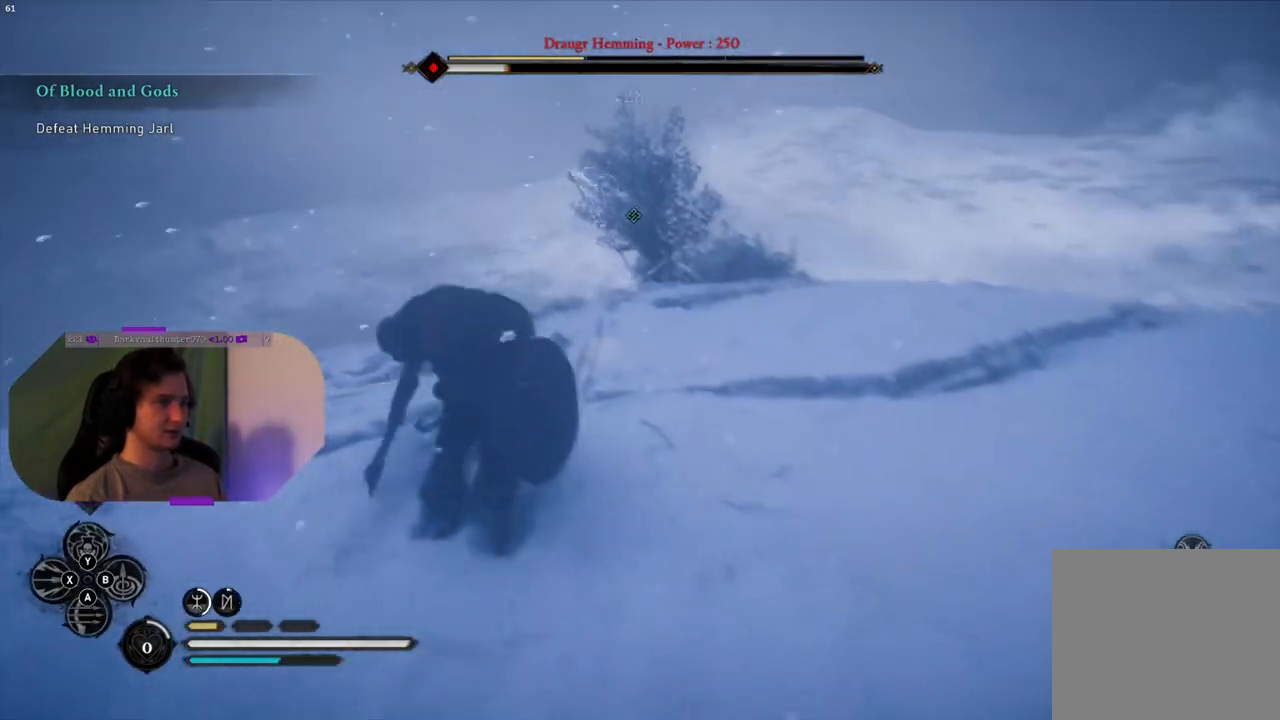
{"buttons": ["L2", "R2"], "left_stick": "down", "right_stick": "up", "events": [[100, "right_stick", "up"], [200, "R2", "down"], [317, "right_stick", "center"], [467, "right_stick", "up"]]}
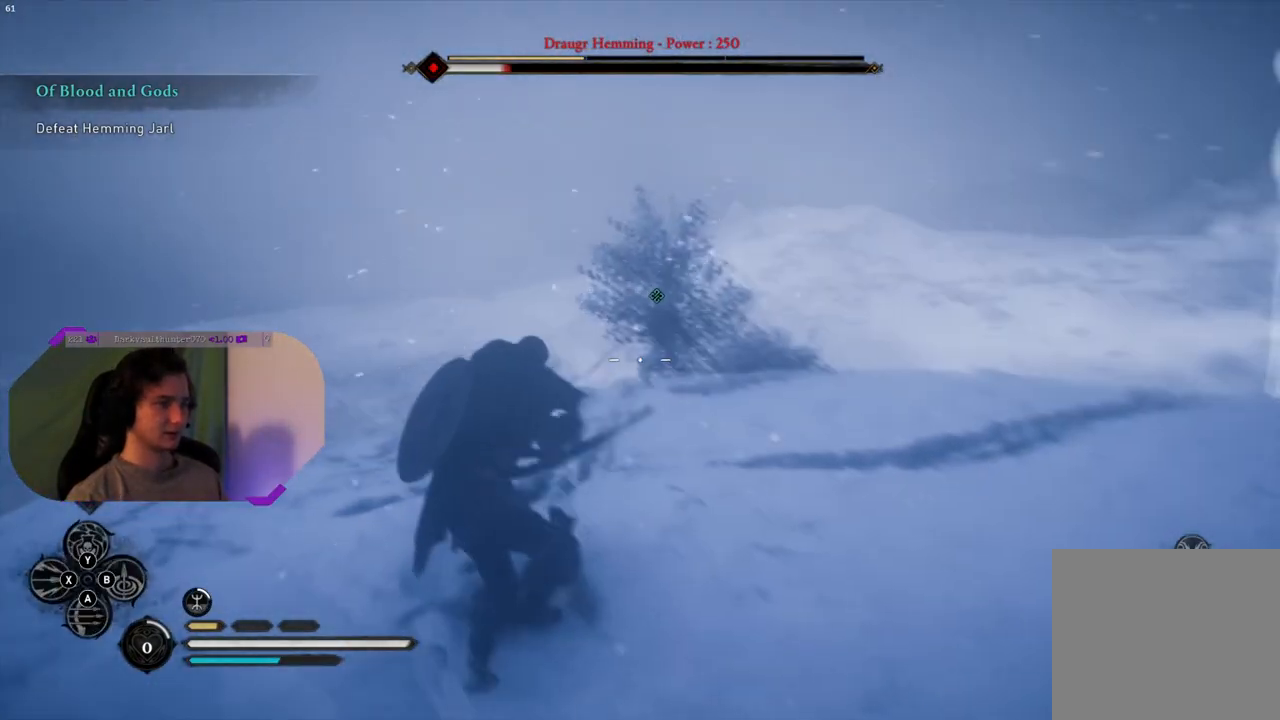
{"buttons": ["L2"], "left_stick": "down", "right_stick": "center", "events": [[100, "right_stick", "center"], [250, "right_stick", "up"], [367, "right_stick", "center"], [467, "R2", "up"]]}
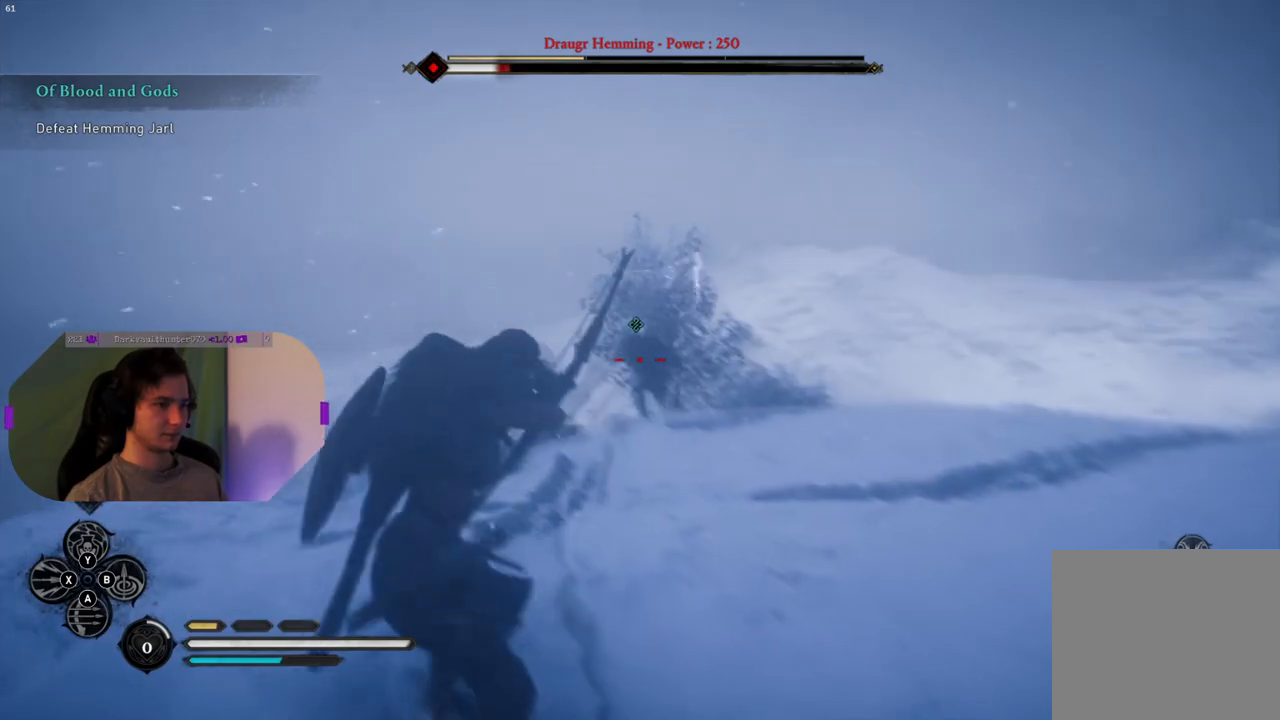
{"buttons": [], "left_stick": "down-right", "right_stick": "center", "events": [[100, "L2", "up"], [367, "left_stick", "down-right"]]}
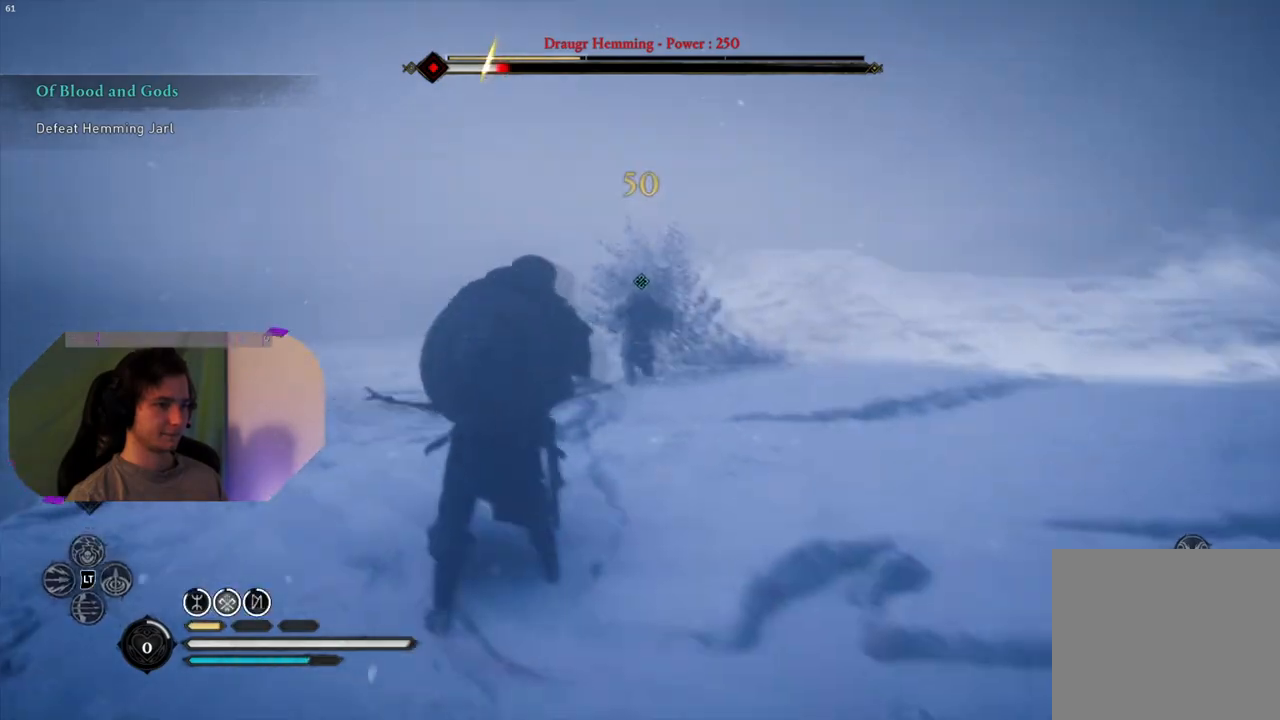
{"buttons": [], "left_stick": "up-right", "right_stick": "center", "events": [[200, "left_stick", "right"], [333, "left_stick", "up-right"]]}
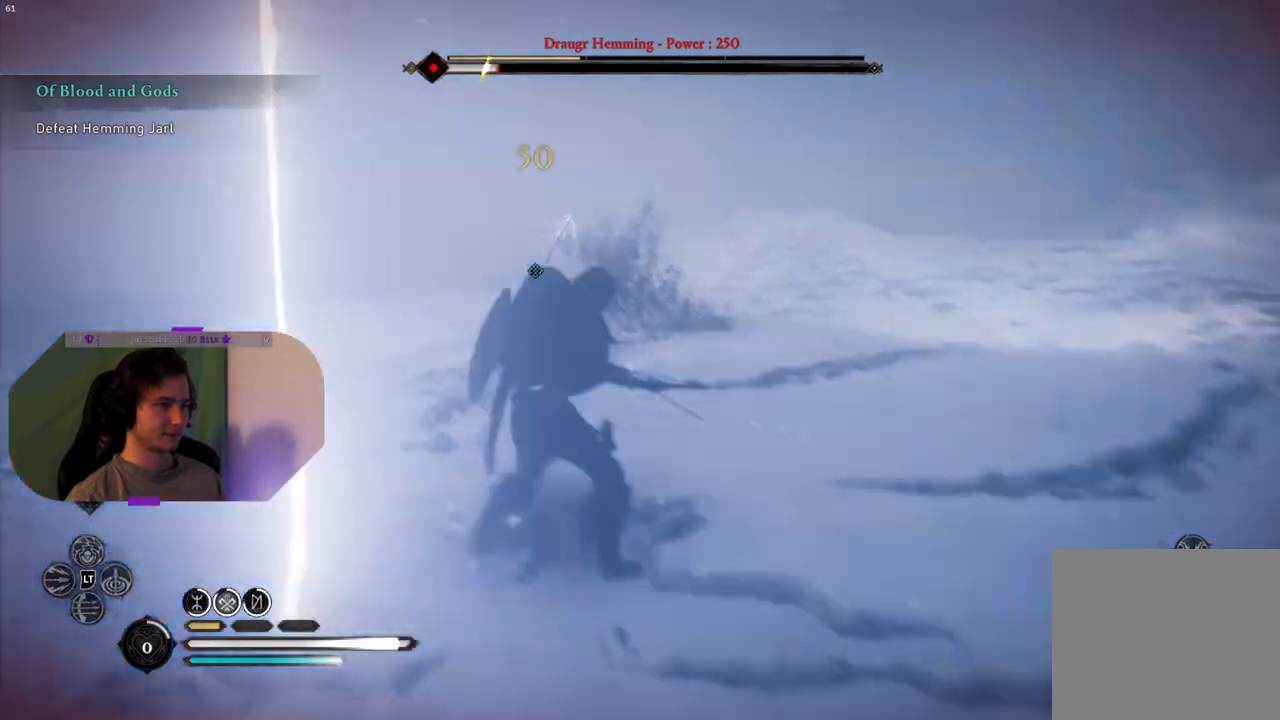
{"buttons": [], "left_stick": "up-right", "right_stick": "center", "events": [[317, "SQUARE", "down"], [450, "SQUARE", "up"]]}
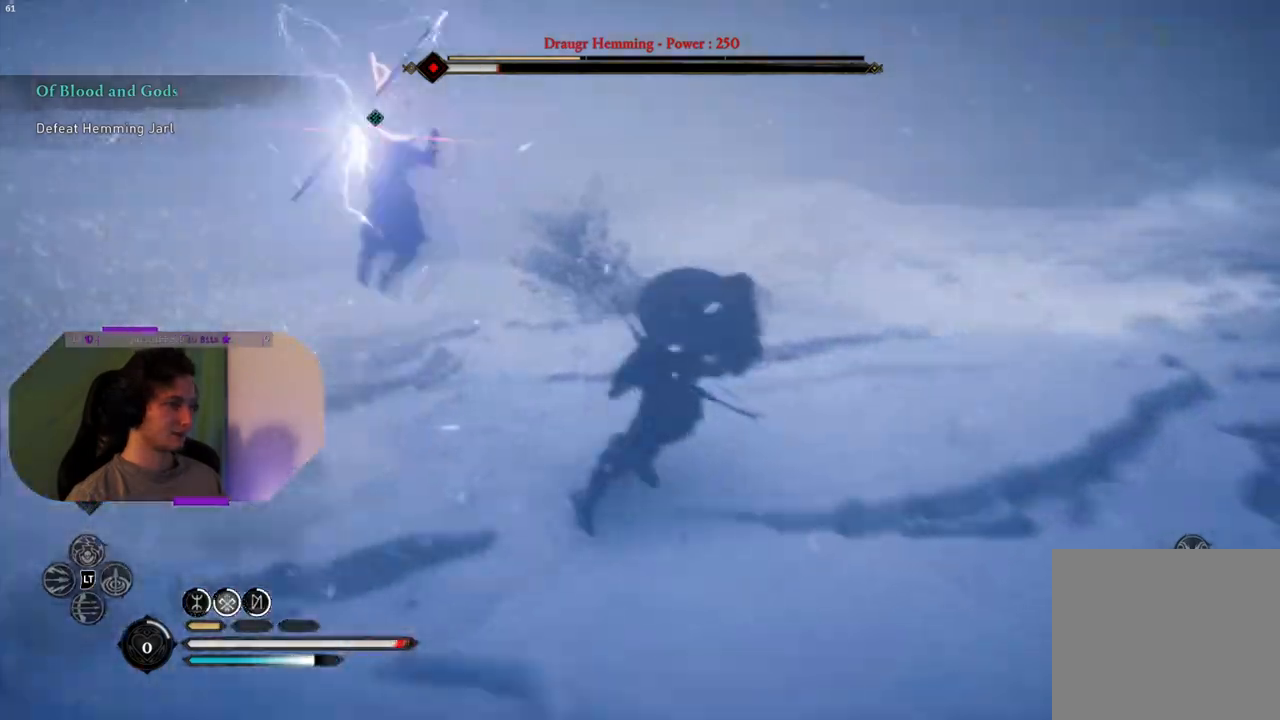
{"buttons": [], "left_stick": "up", "right_stick": "center", "events": [[233, "SQUARE", "down"], [350, "SQUARE", "up"], [450, "left_stick", "up"]]}
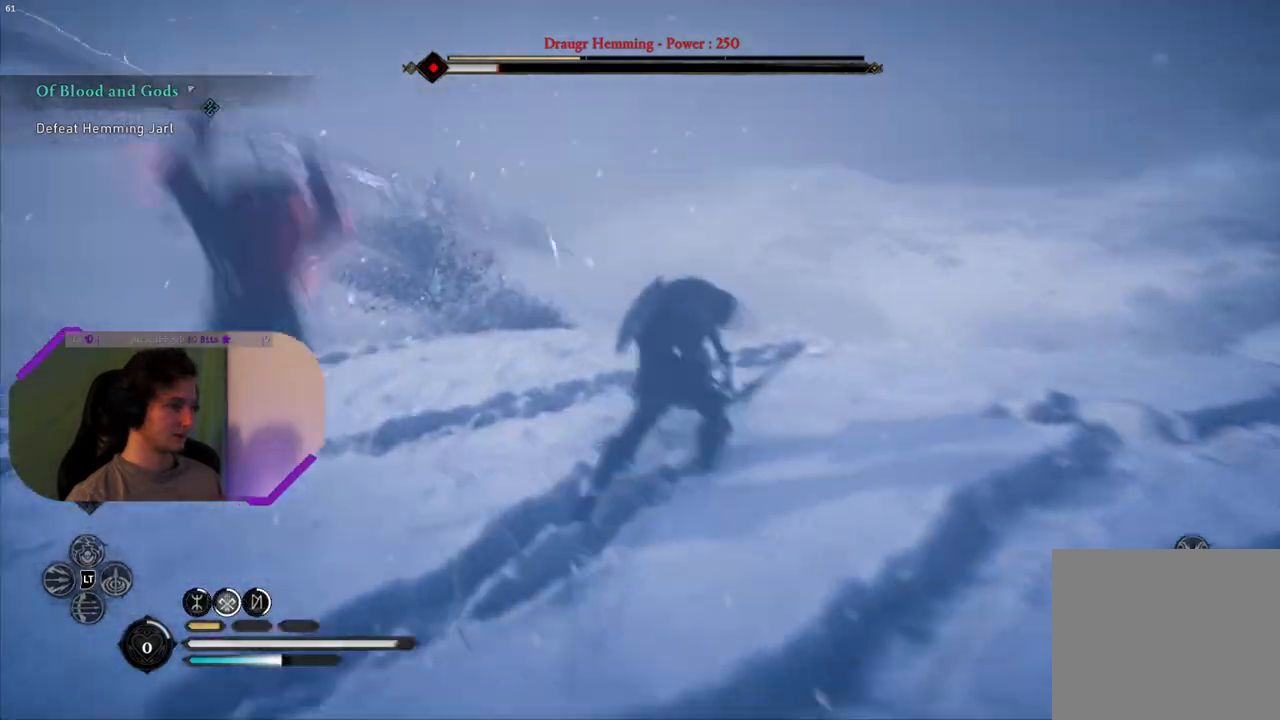
{"buttons": [], "left_stick": "up", "right_stick": "left", "events": [[333, "right_stick", "left"]]}
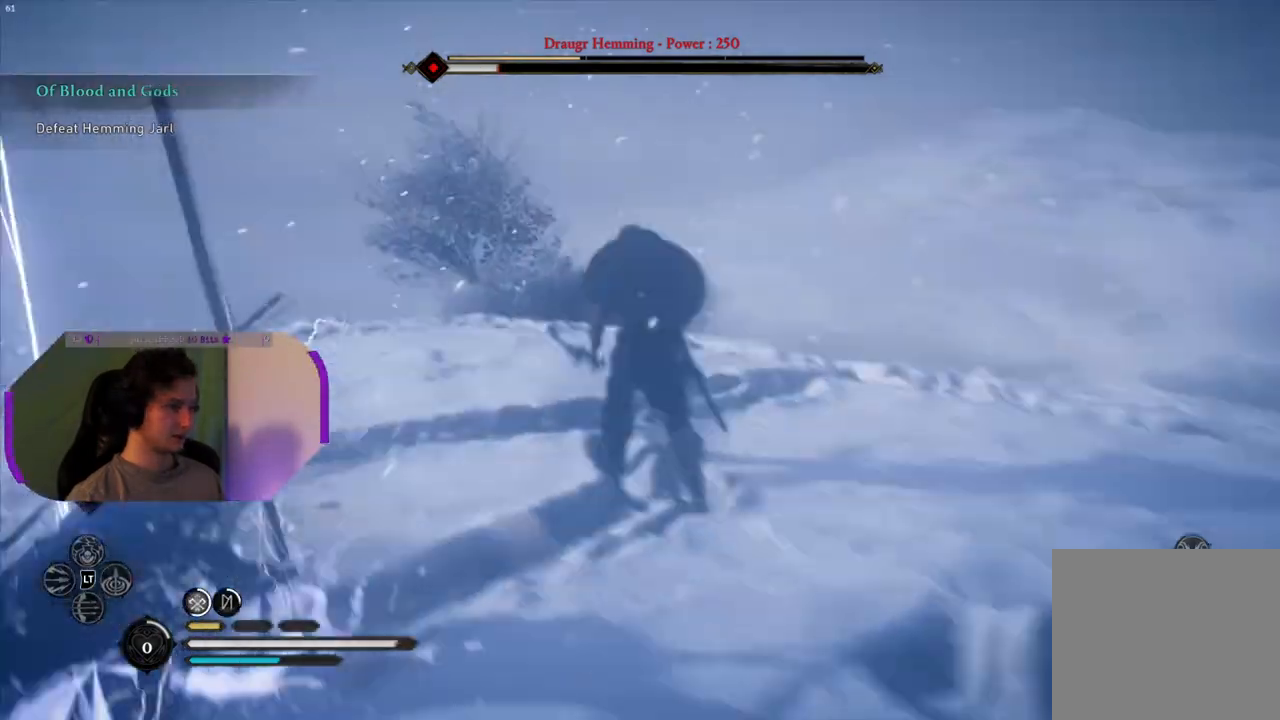
{"buttons": [], "left_stick": "right", "right_stick": "left", "events": [[333, "left_stick", "up-right"], [483, "left_stick", "right"]]}
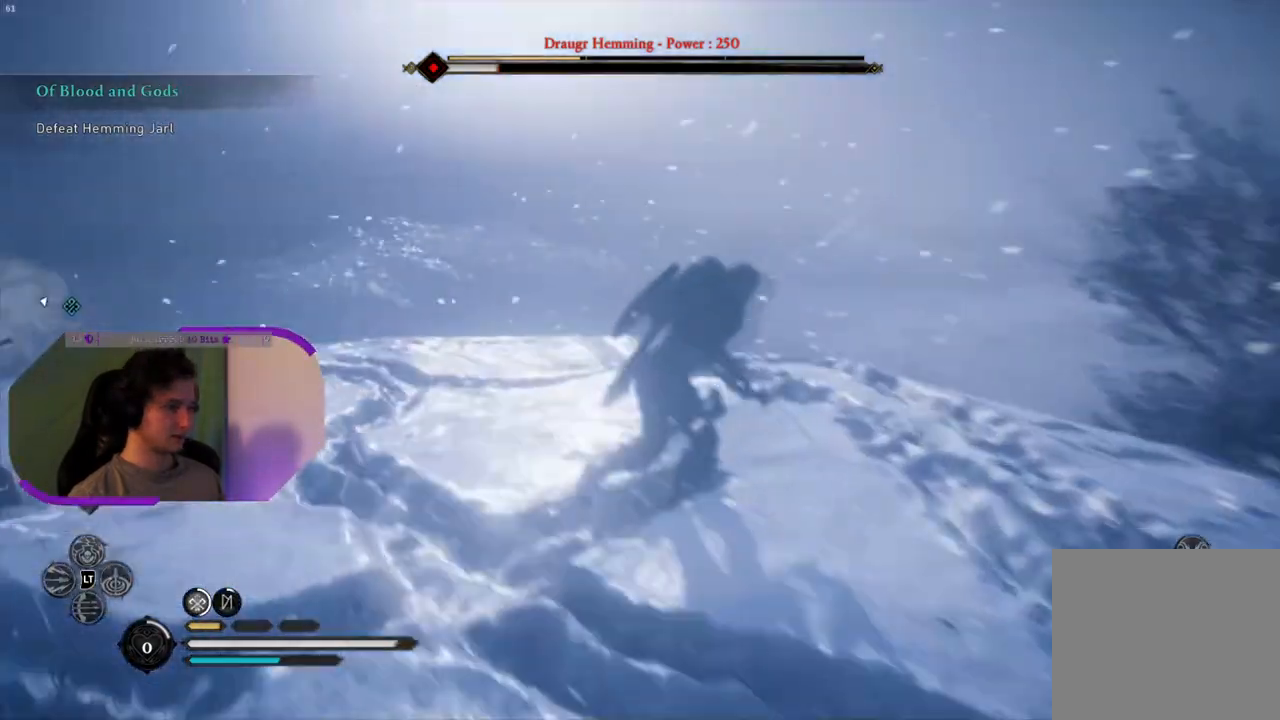
{"buttons": [], "left_stick": "down-right", "right_stick": "left", "events": [[167, "left_stick", "down-right"]]}